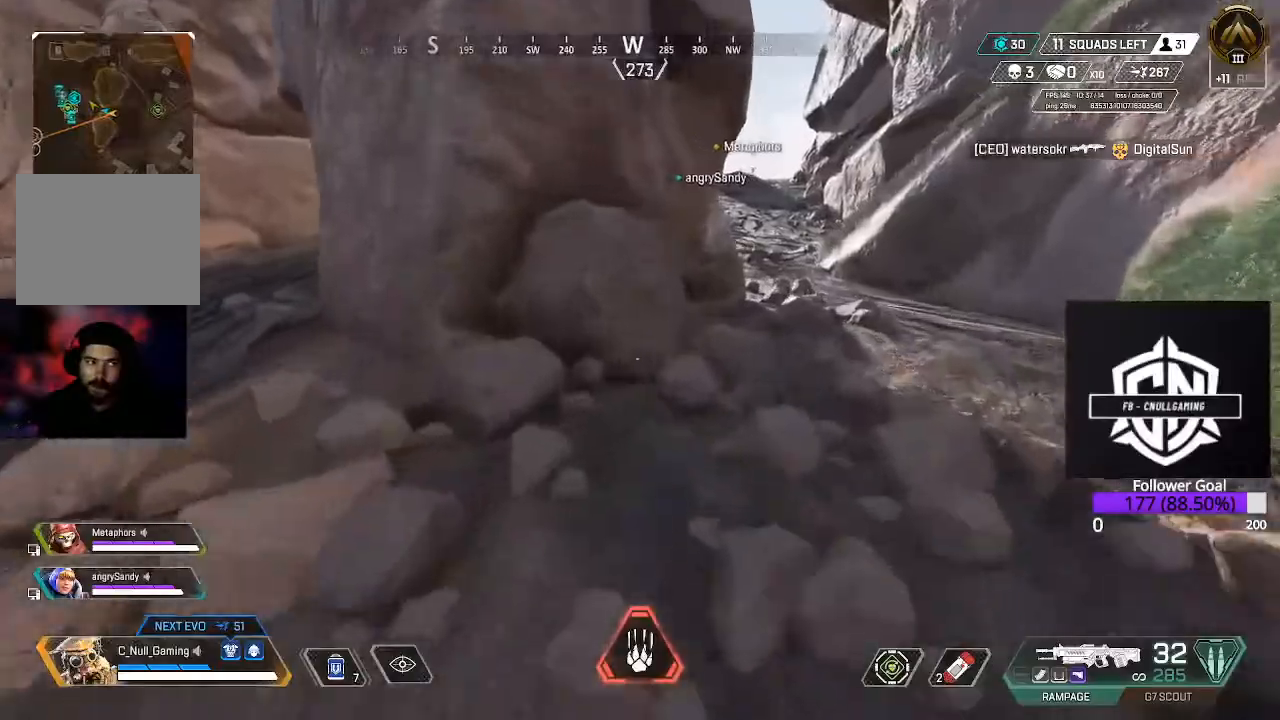
Gameplay with a controller (Xbox layout); each line is a JSON object with the inputs held at the frame after it. "events" lists button and stick changes between this image and that frame as [ms after this image, input, new state], when the widget could be followed in between.
{"buttons": [], "left_stick": "up", "right_stick": "center", "events": []}
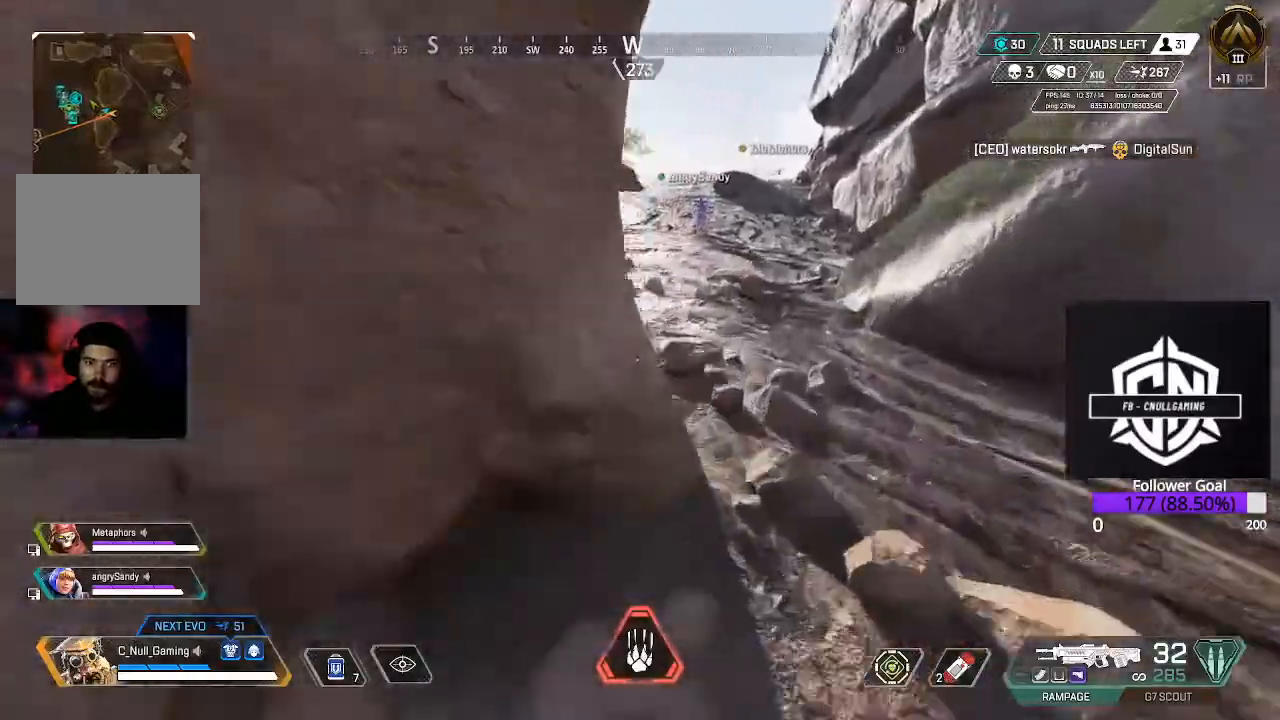
{"buttons": [], "left_stick": "up", "right_stick": "center", "events": []}
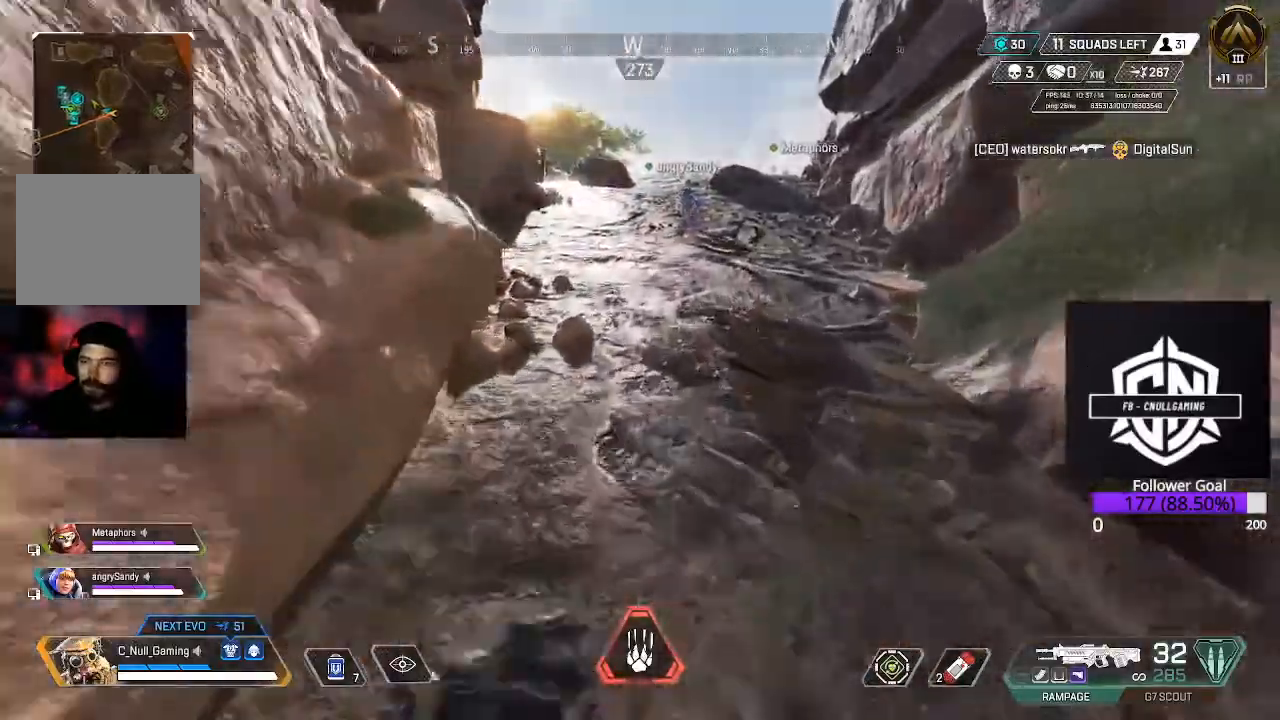
{"buttons": [], "left_stick": "up", "right_stick": "center", "events": []}
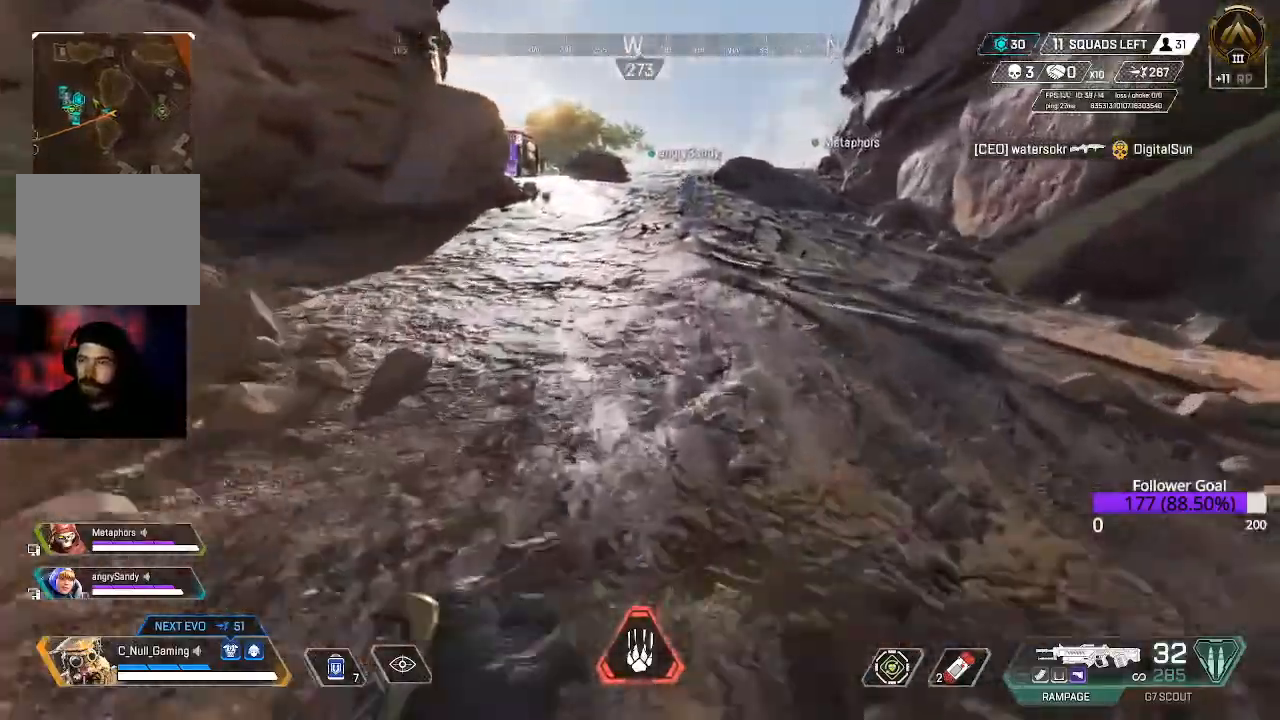
{"buttons": [], "left_stick": "up", "right_stick": "center", "events": []}
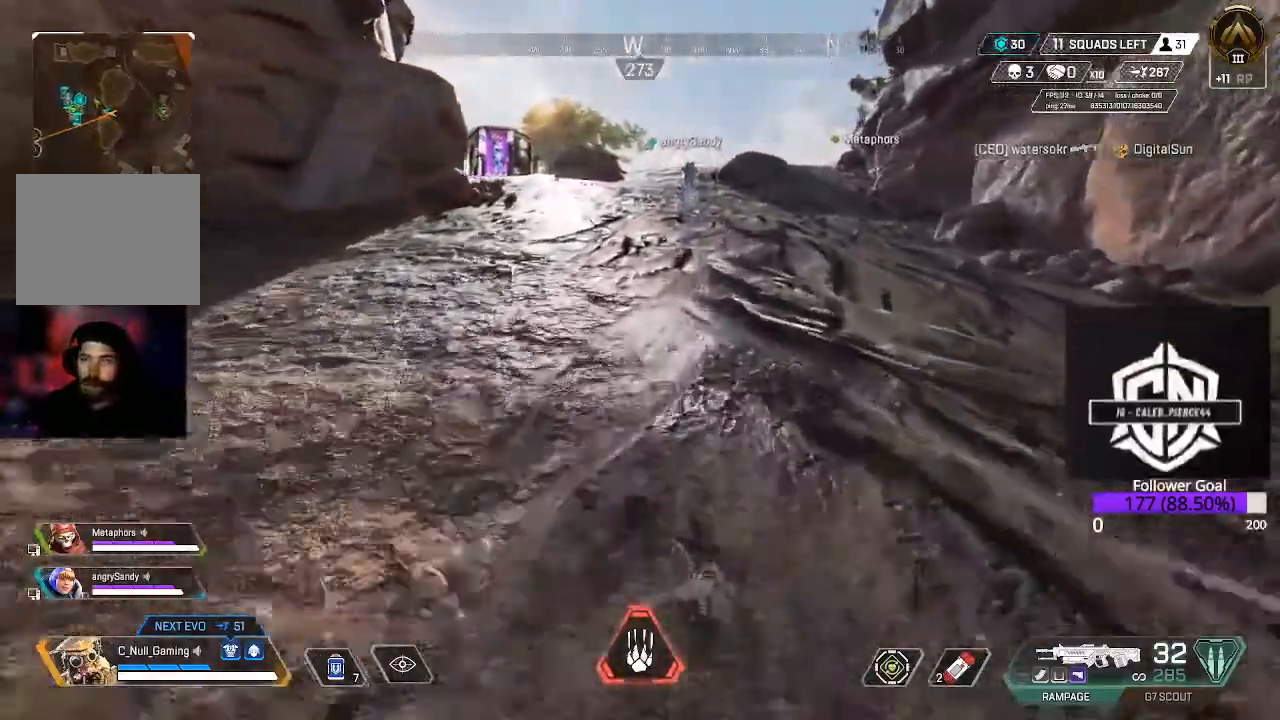
{"buttons": [], "left_stick": "up", "right_stick": "center", "events": []}
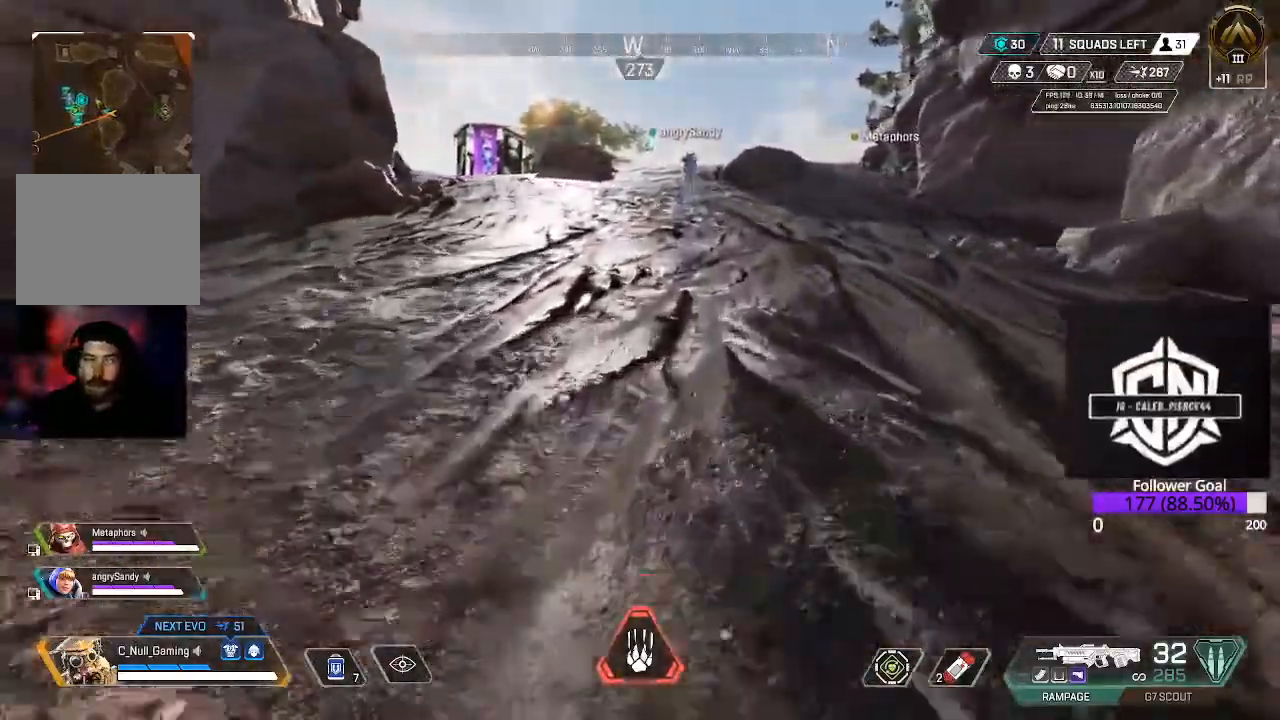
{"buttons": [], "left_stick": "up", "right_stick": "left", "events": [[467, "right_stick", "left"]]}
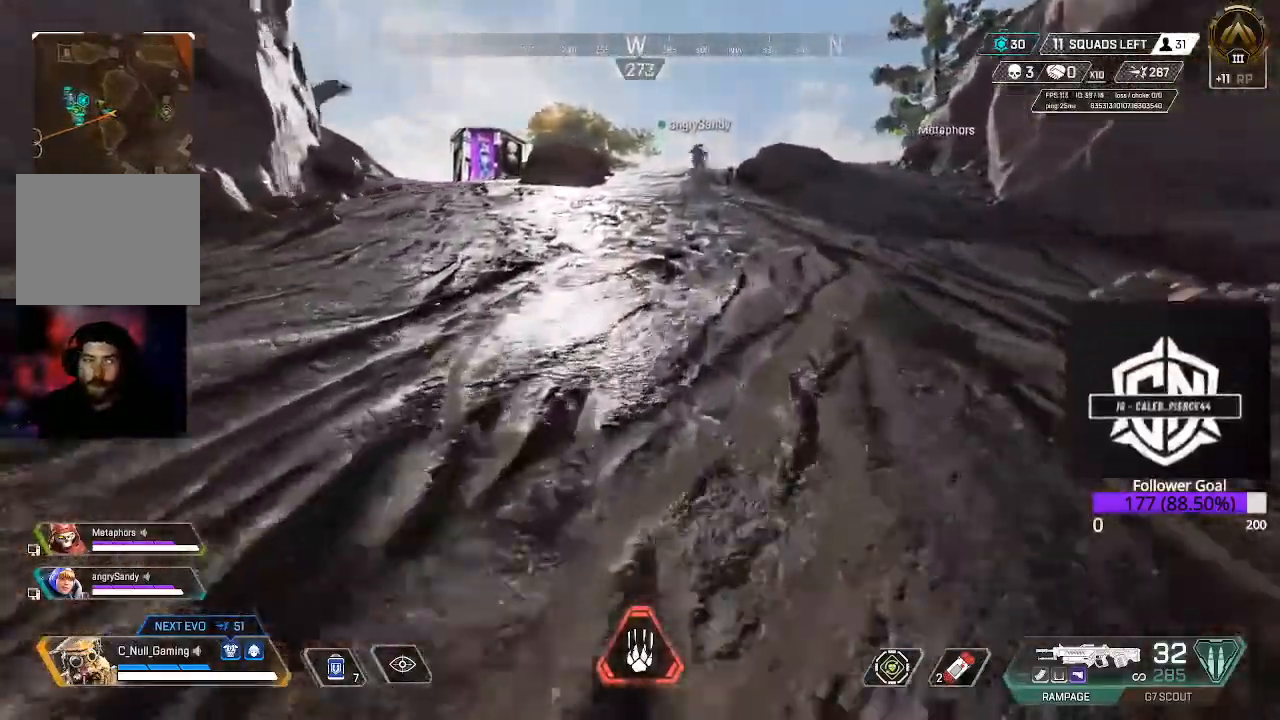
{"buttons": [], "left_stick": "up", "right_stick": "left", "events": []}
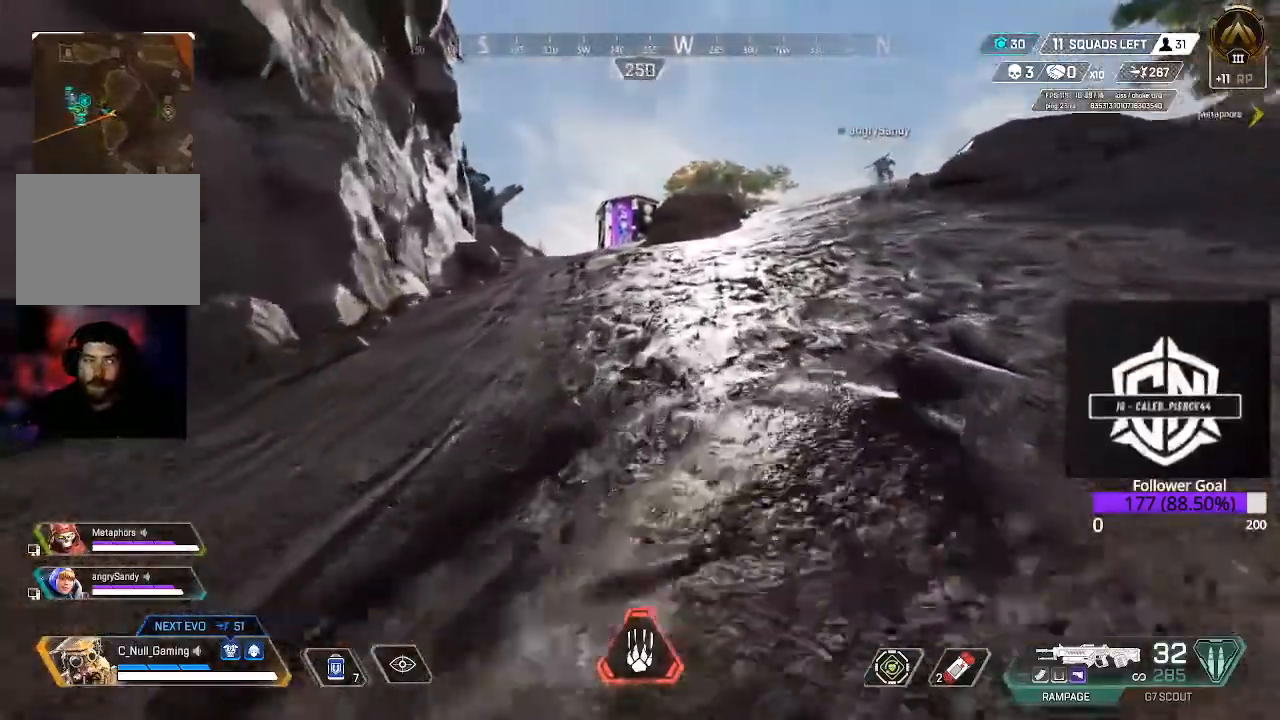
{"buttons": [], "left_stick": "up", "right_stick": "up-left", "events": [[483, "right_stick", "up-left"]]}
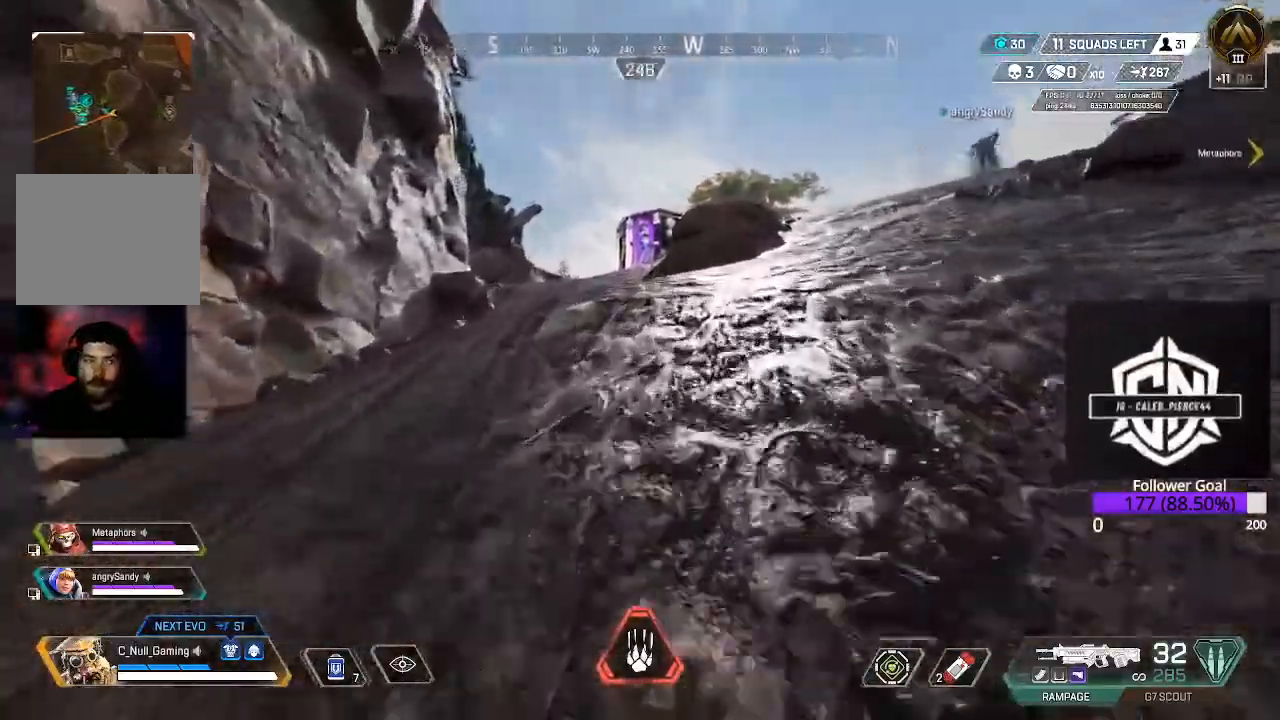
{"buttons": [], "left_stick": "up", "right_stick": "center", "events": [[267, "right_stick", "right"], [500, "right_stick", "center"]]}
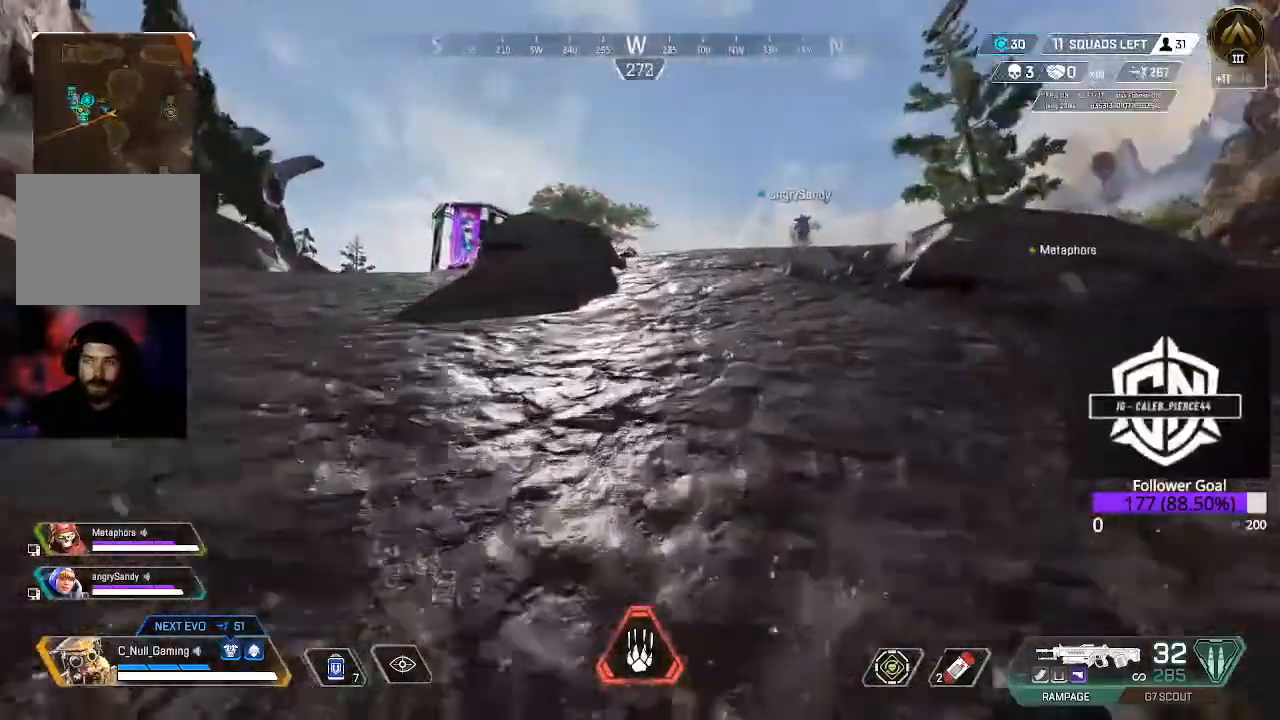
{"buttons": [], "left_stick": "up", "right_stick": "center", "events": []}
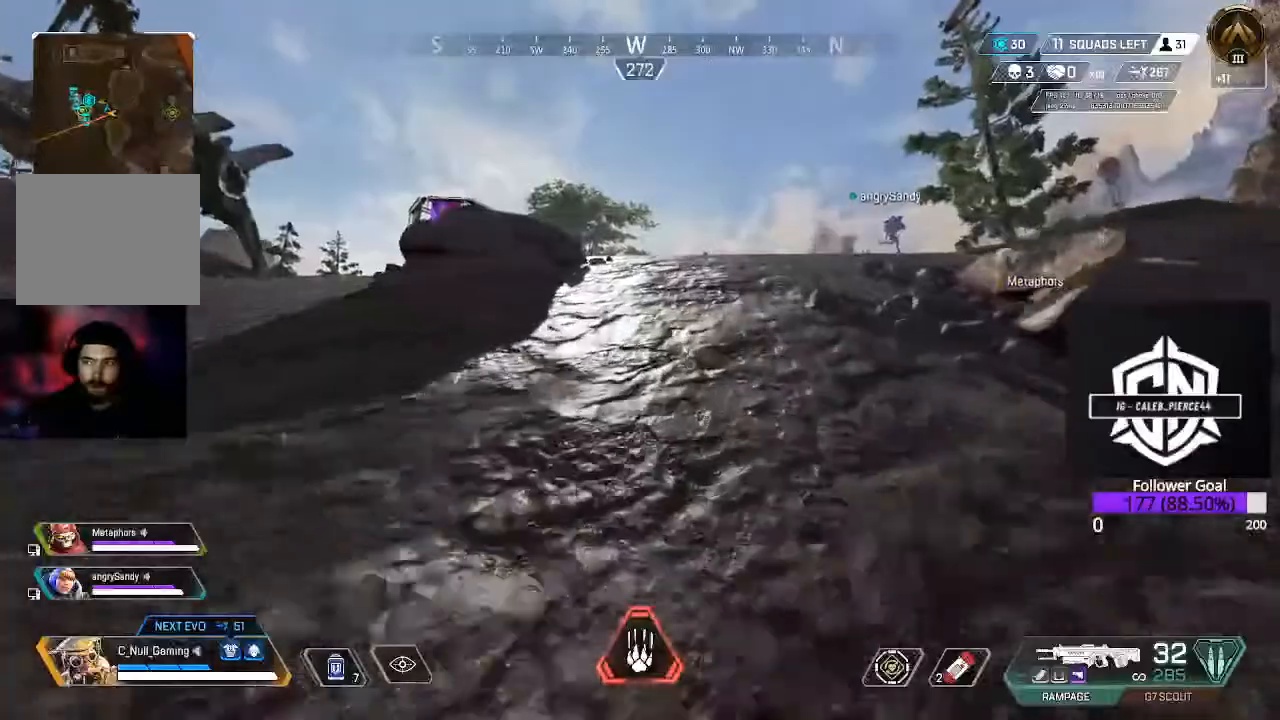
{"buttons": [], "left_stick": "up", "right_stick": "center", "events": []}
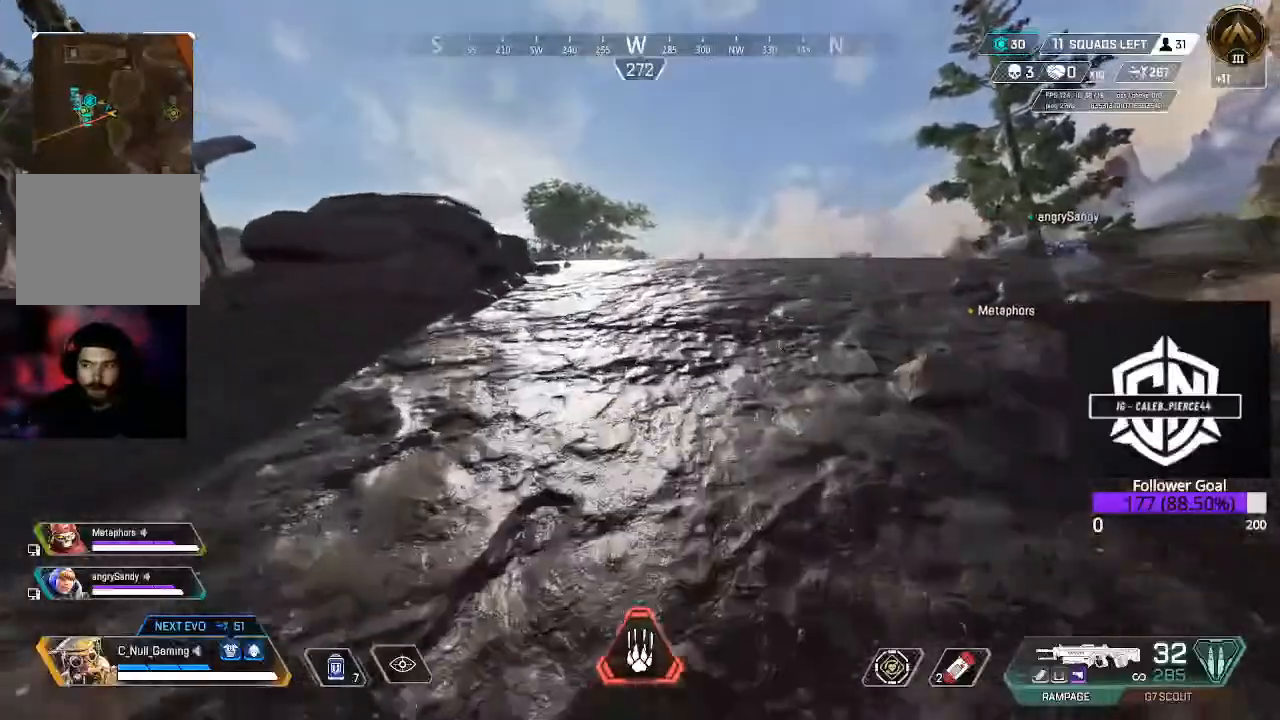
{"buttons": [], "left_stick": "up", "right_stick": "center", "events": []}
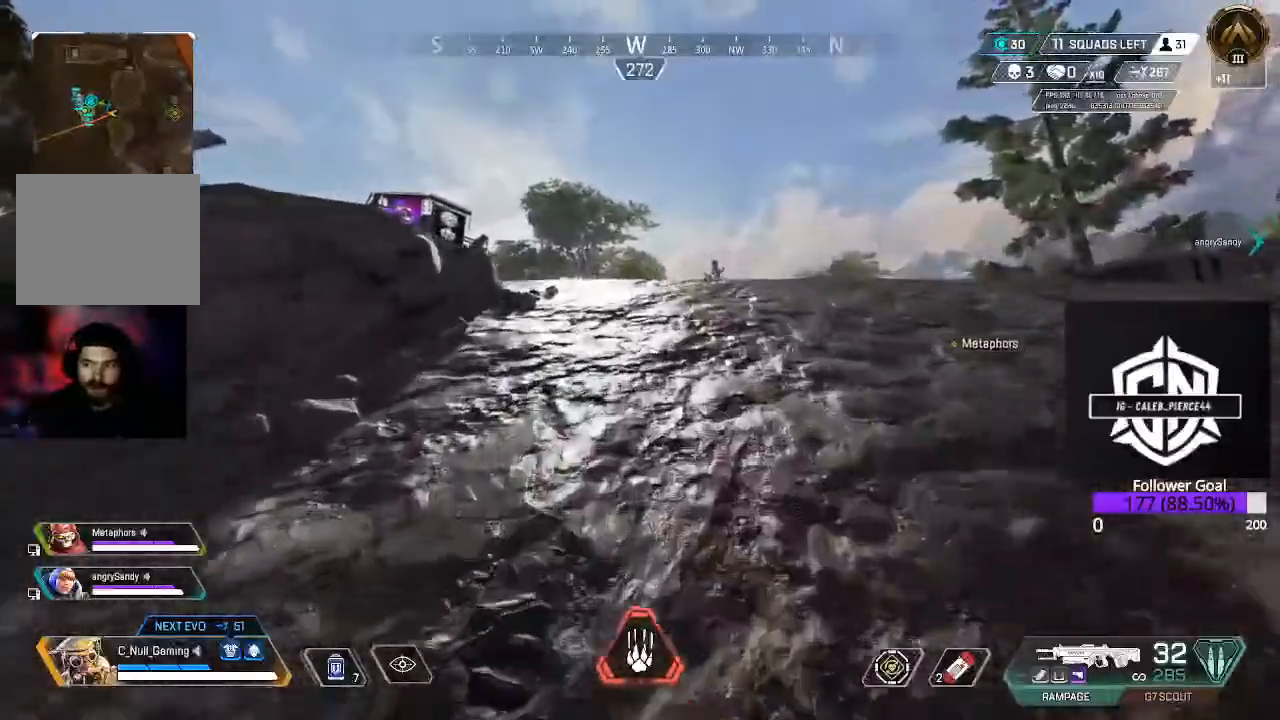
{"buttons": [], "left_stick": "up", "right_stick": "center", "events": []}
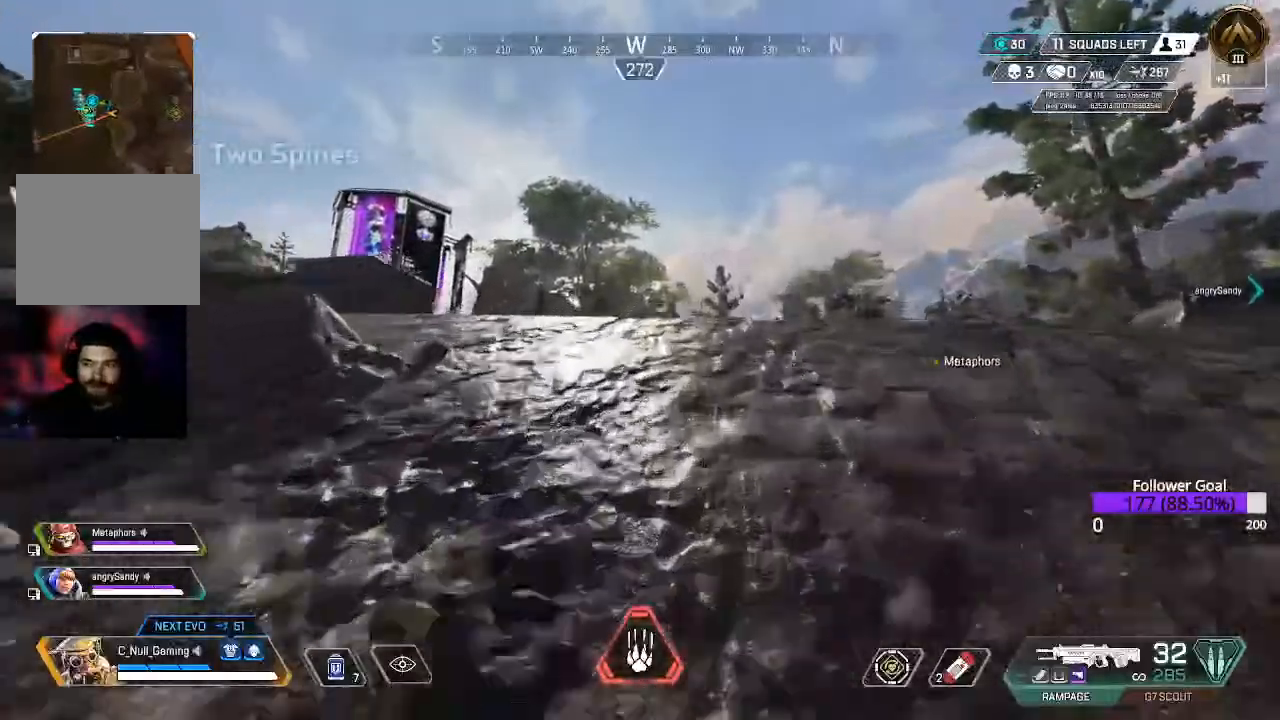
{"buttons": [], "left_stick": "up", "right_stick": "center", "events": []}
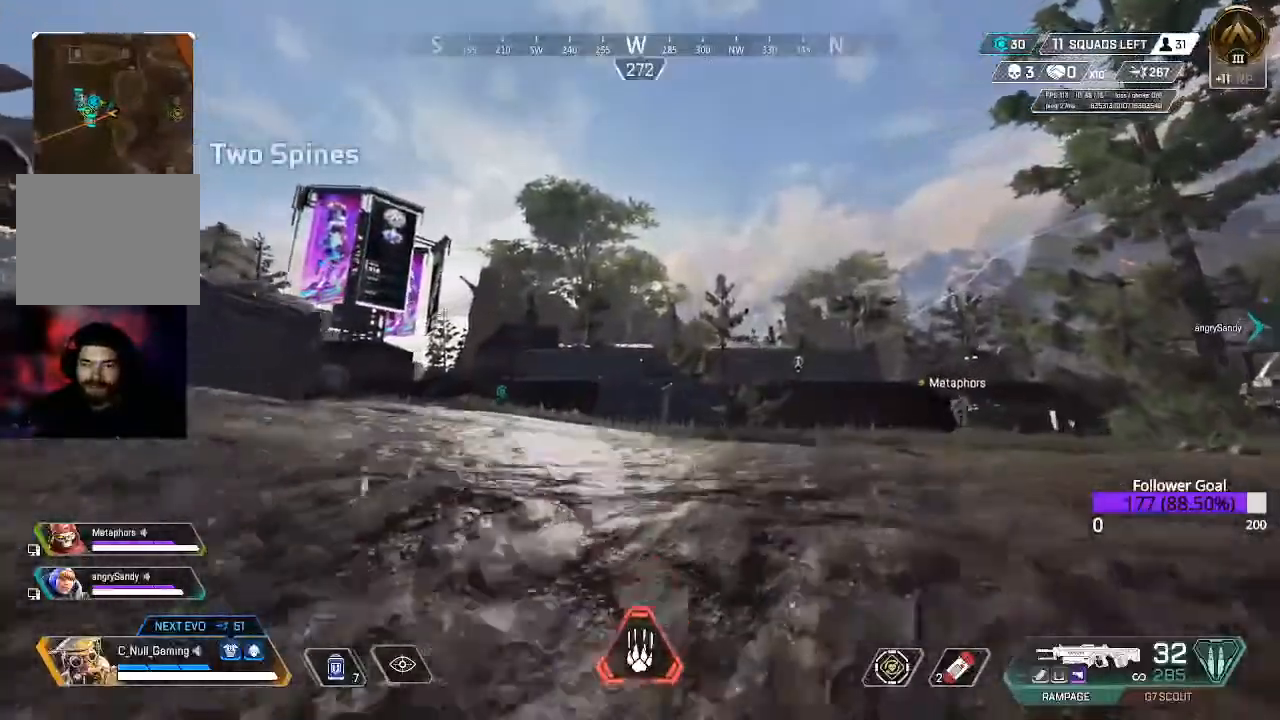
{"buttons": [], "left_stick": "up", "right_stick": "down-left", "events": [[467, "right_stick", "down-left"]]}
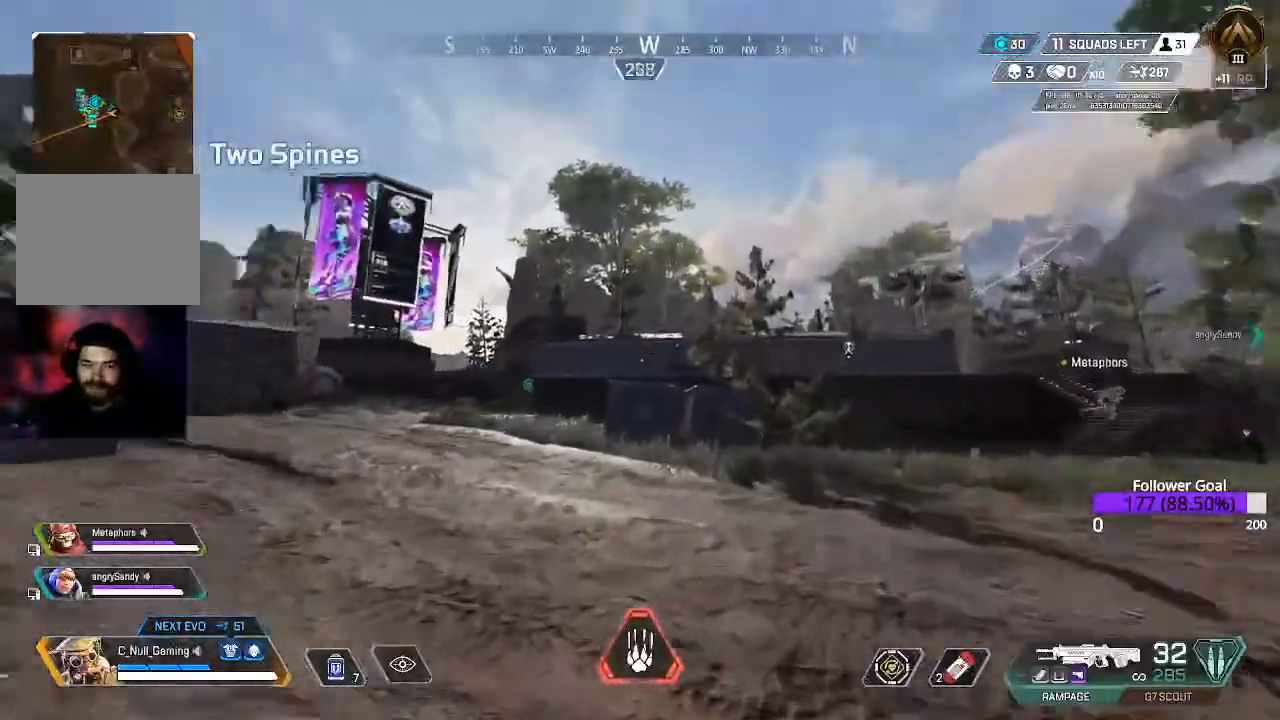
{"buttons": ["B"], "left_stick": "up", "right_stick": "center", "events": [[167, "right_stick", "center"], [450, "B", "down"]]}
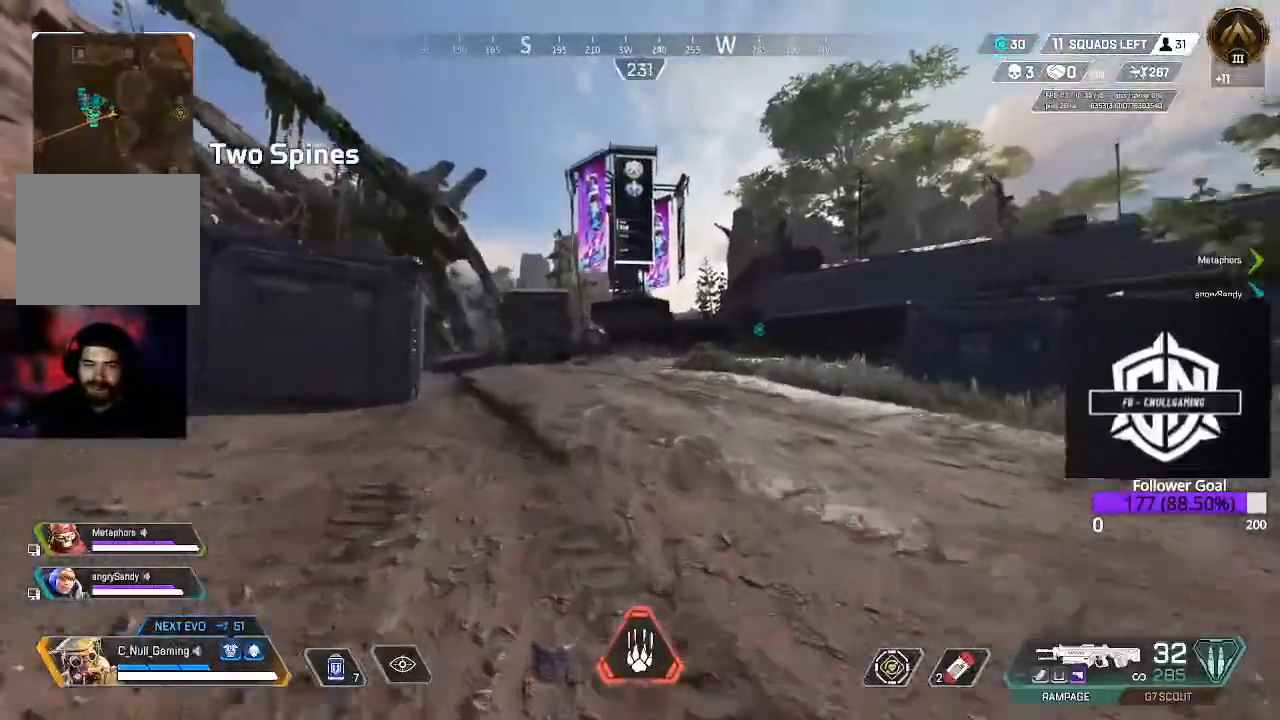
{"buttons": [], "left_stick": "up", "right_stick": "center", "events": [[117, "B", "up"], [200, "A", "down"], [350, "A", "up"]]}
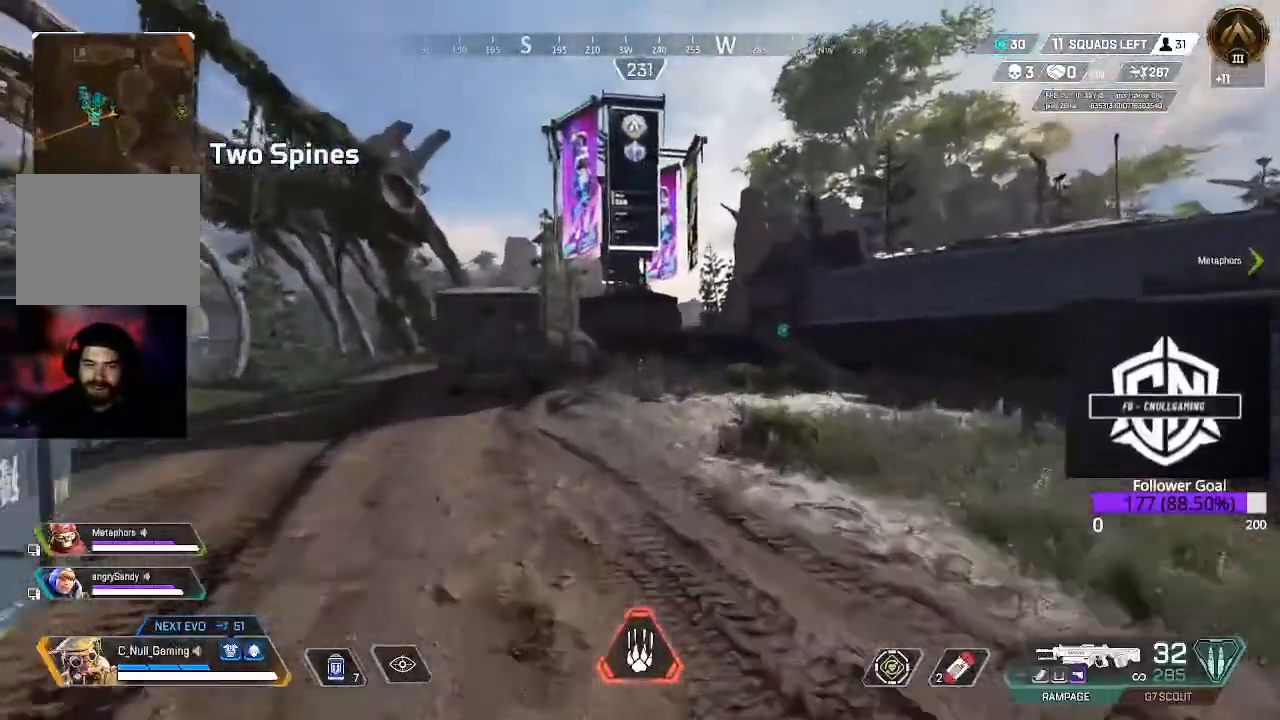
{"buttons": [], "left_stick": "up", "right_stick": "center", "events": [[250, "L3", "down"], [433, "L3", "up"]]}
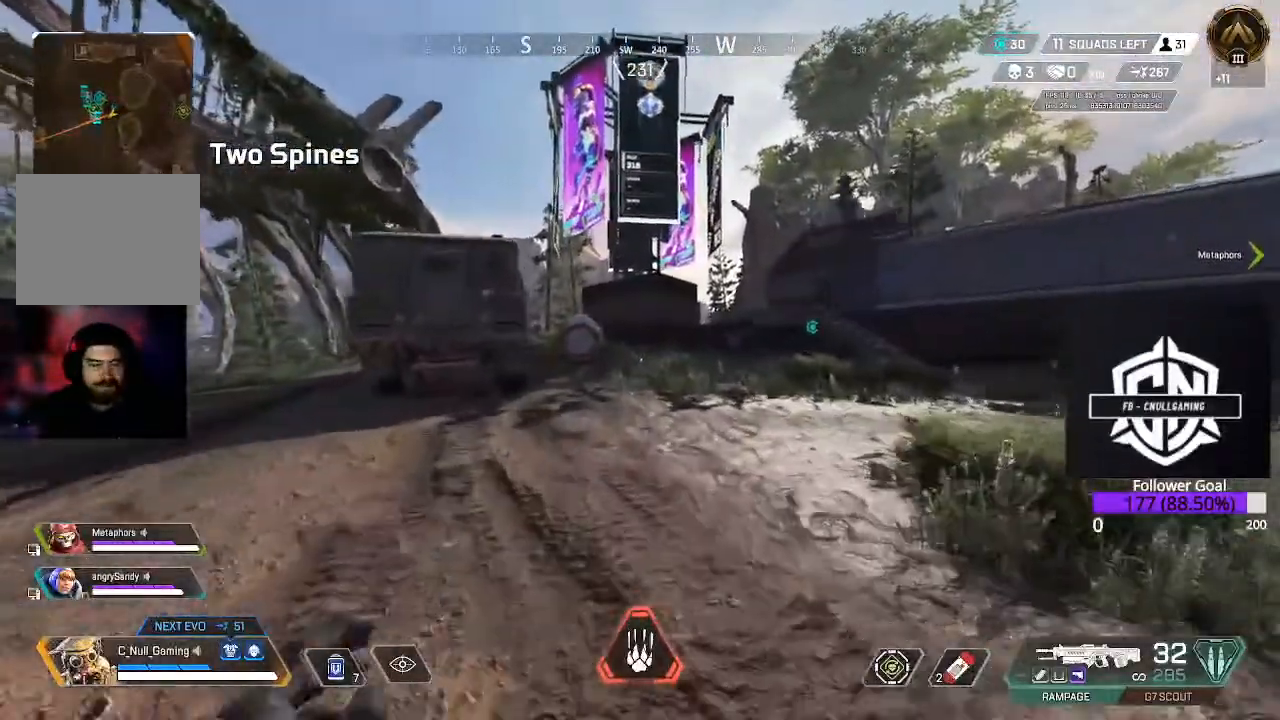
{"buttons": [], "left_stick": "up", "right_stick": "center", "events": [[133, "L3", "down"], [317, "L3", "up"]]}
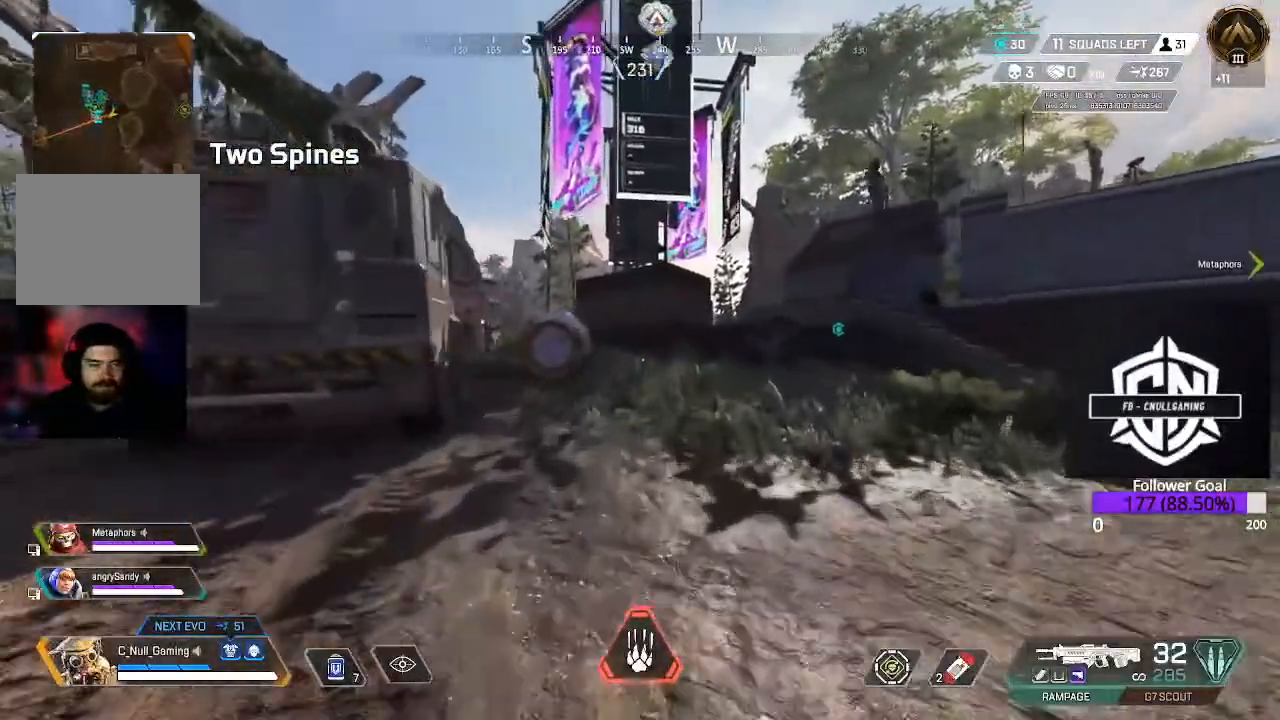
{"buttons": [], "left_stick": "up", "right_stick": "center", "events": [[50, "L3", "down"], [50, "right_stick", "down-left"], [233, "right_stick", "center"], [283, "L3", "up"]]}
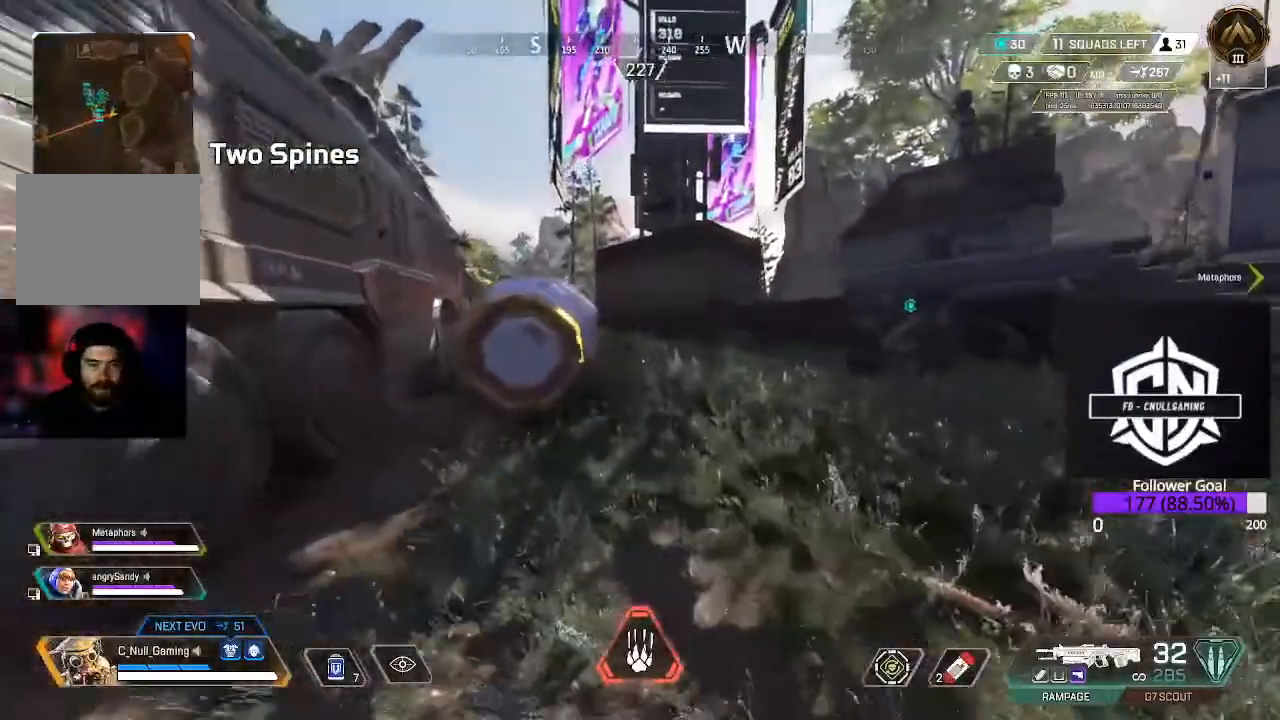
{"buttons": [], "left_stick": "up", "right_stick": "center", "events": [[133, "X", "down"], [267, "X", "up"], [383, "X", "down"], [467, "X", "up"]]}
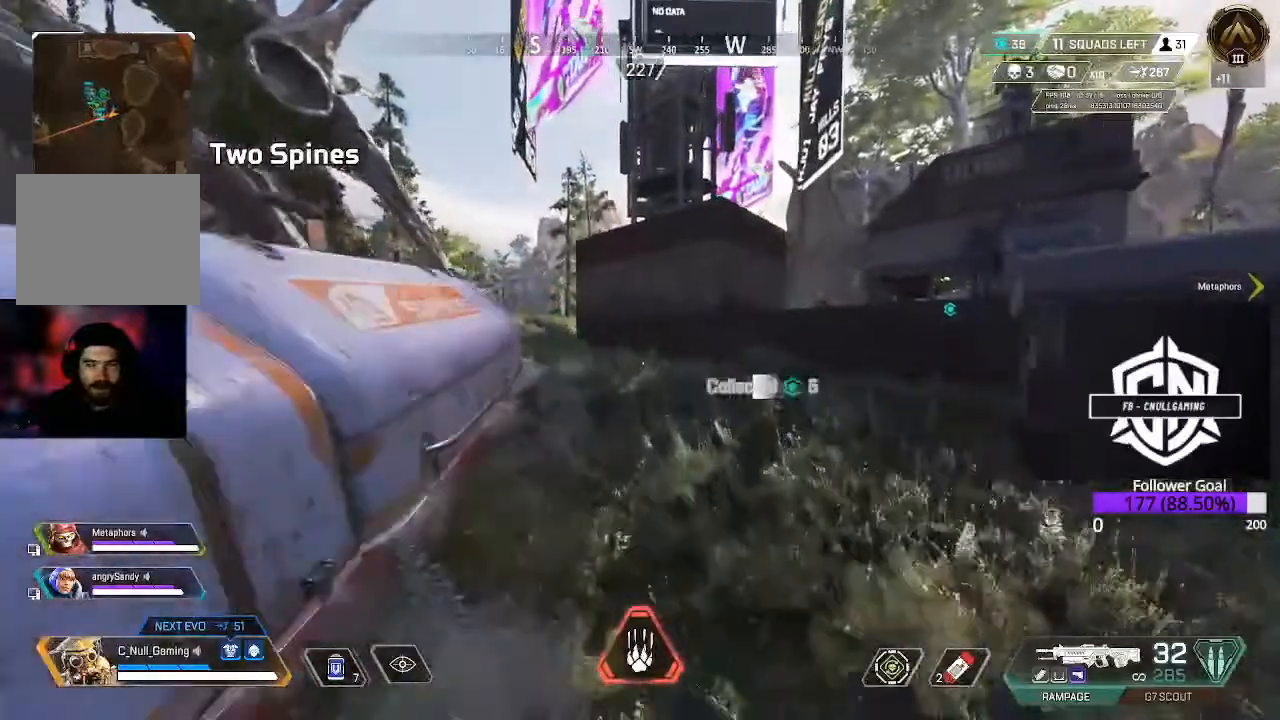
{"buttons": [], "left_stick": "center", "right_stick": "left", "events": [[150, "right_stick", "down-left"], [200, "right_stick", "left"], [467, "left_stick", "center"]]}
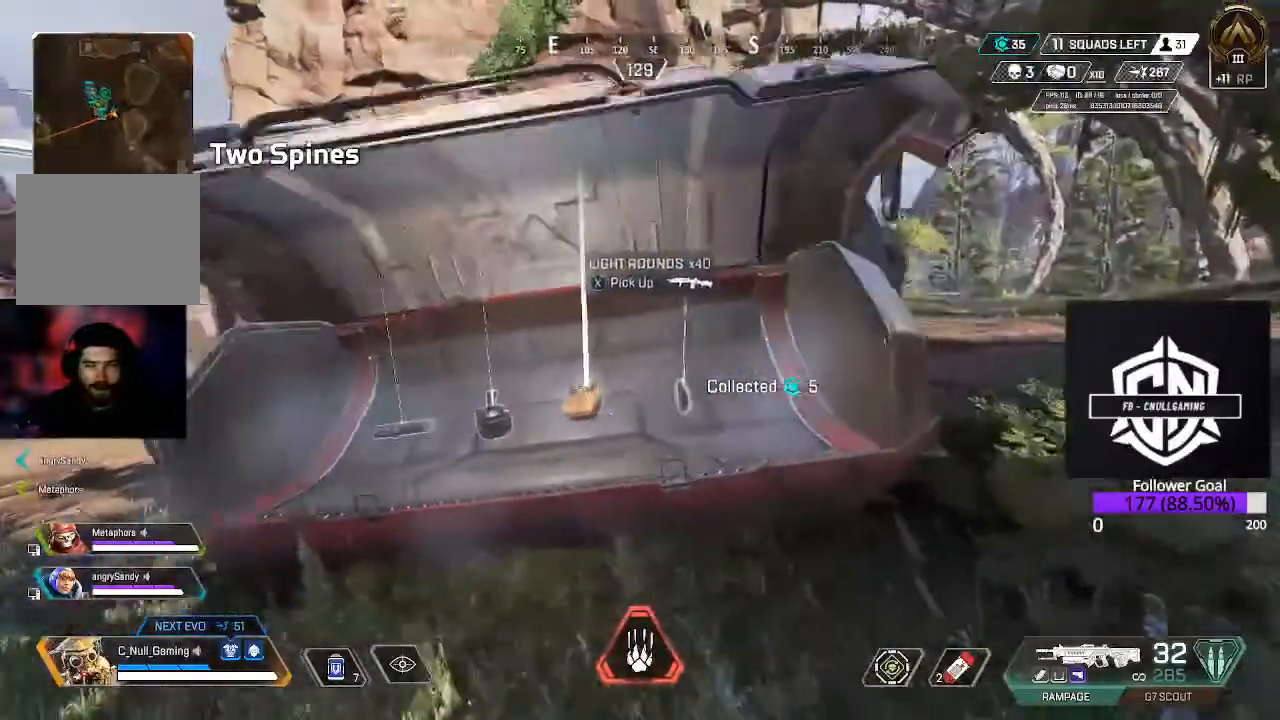
{"buttons": ["X"], "left_stick": "center", "right_stick": "center", "events": [[183, "right_stick", "center"], [400, "X", "down"]]}
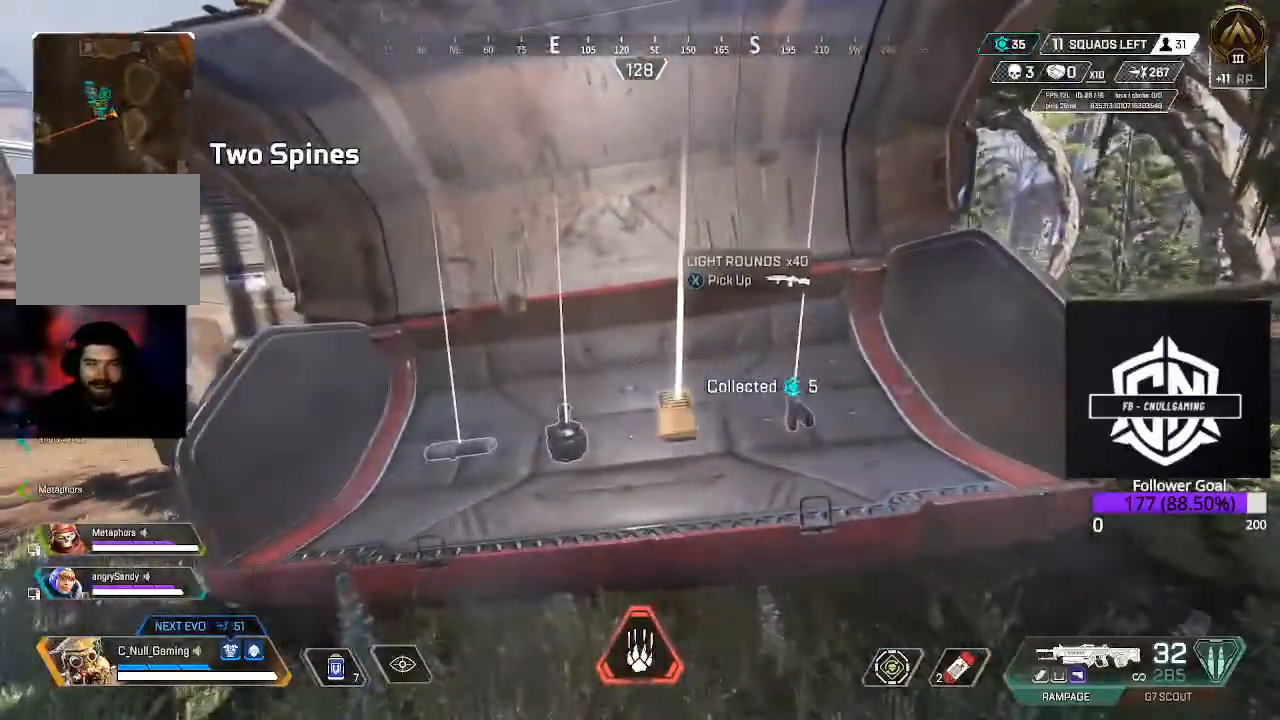
{"buttons": [], "left_stick": "center", "right_stick": "center", "events": [[17, "X", "up"]]}
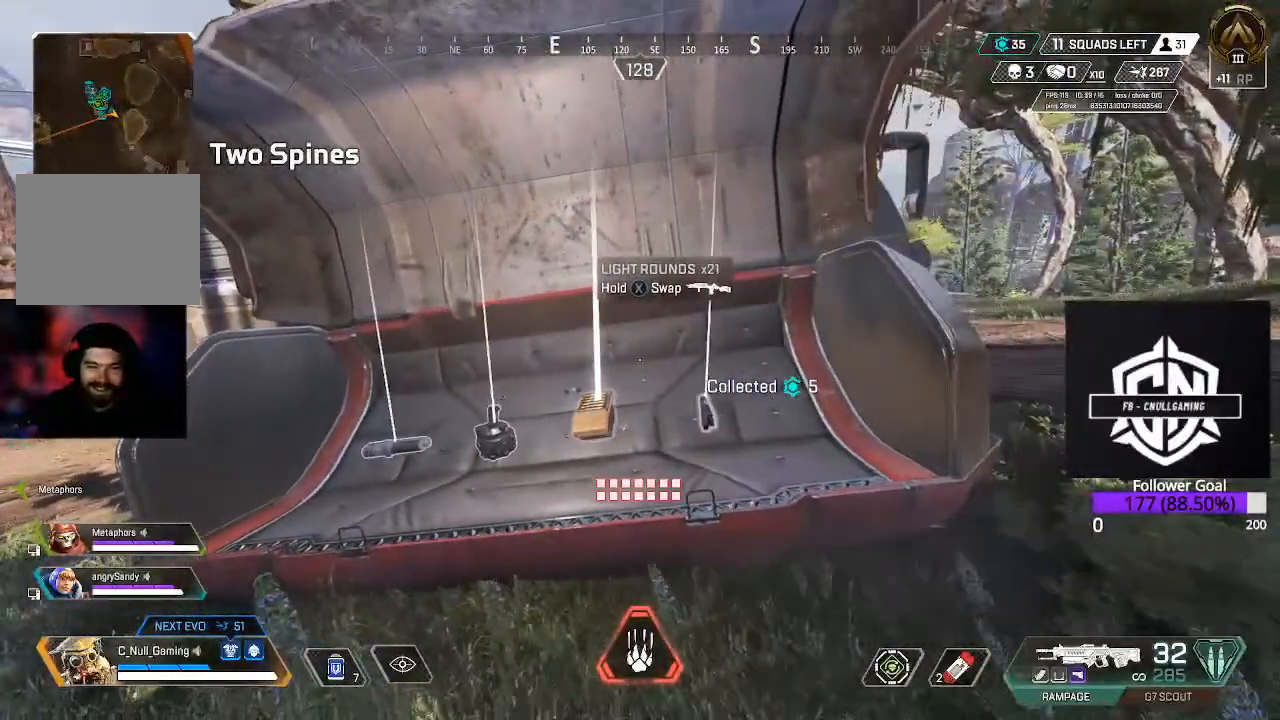
{"buttons": [], "left_stick": "center", "right_stick": "right", "events": [[333, "R1", "down"], [433, "R1", "up"], [483, "right_stick", "right"]]}
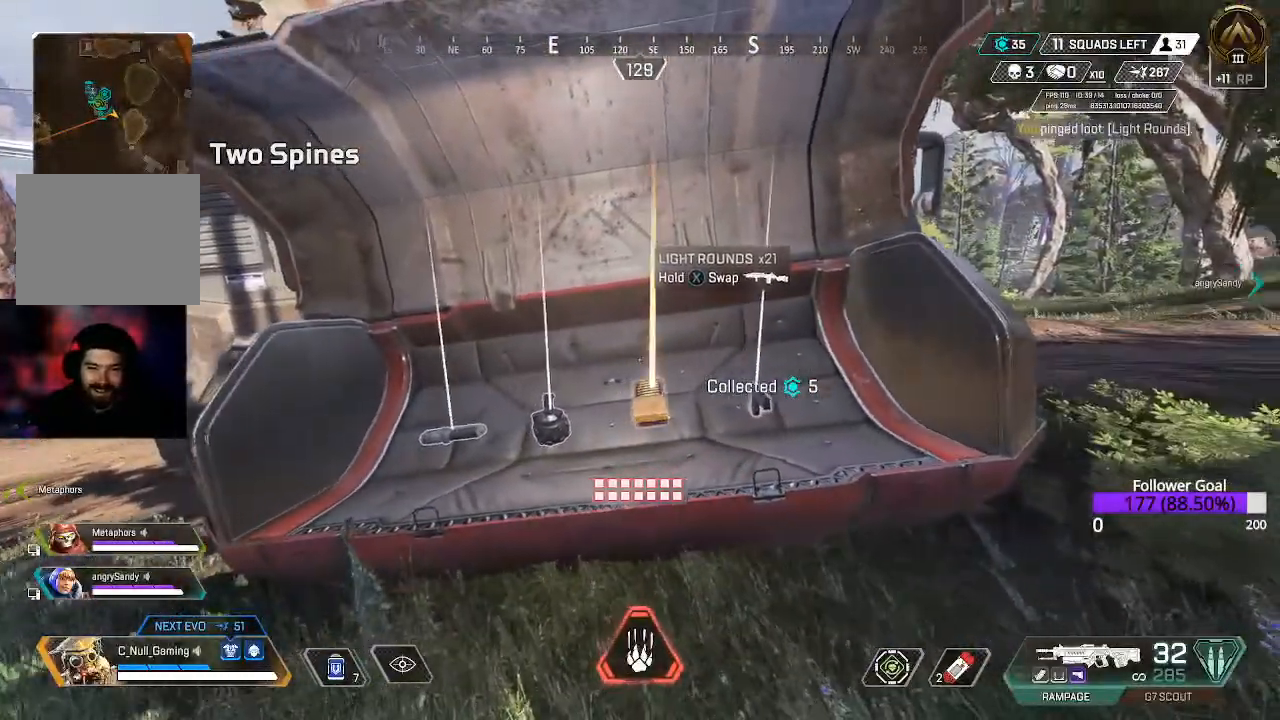
{"buttons": ["L3"], "left_stick": "up-right", "right_stick": "center", "events": [[133, "left_stick", "right"], [267, "left_stick", "up-right"], [350, "L3", "down"], [433, "right_stick", "center"]]}
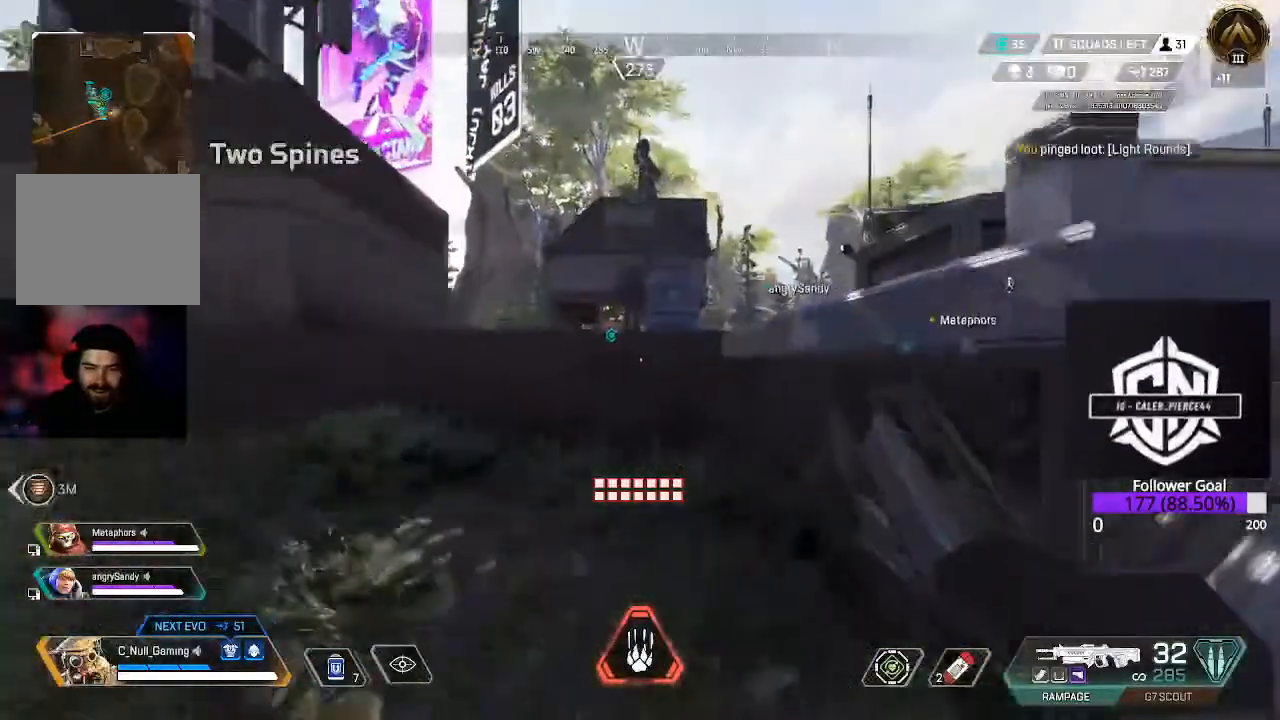
{"buttons": [], "left_stick": "up", "right_stick": "center", "events": [[67, "L3", "up"], [100, "A", "down"], [183, "left_stick", "up"], [267, "A", "up"]]}
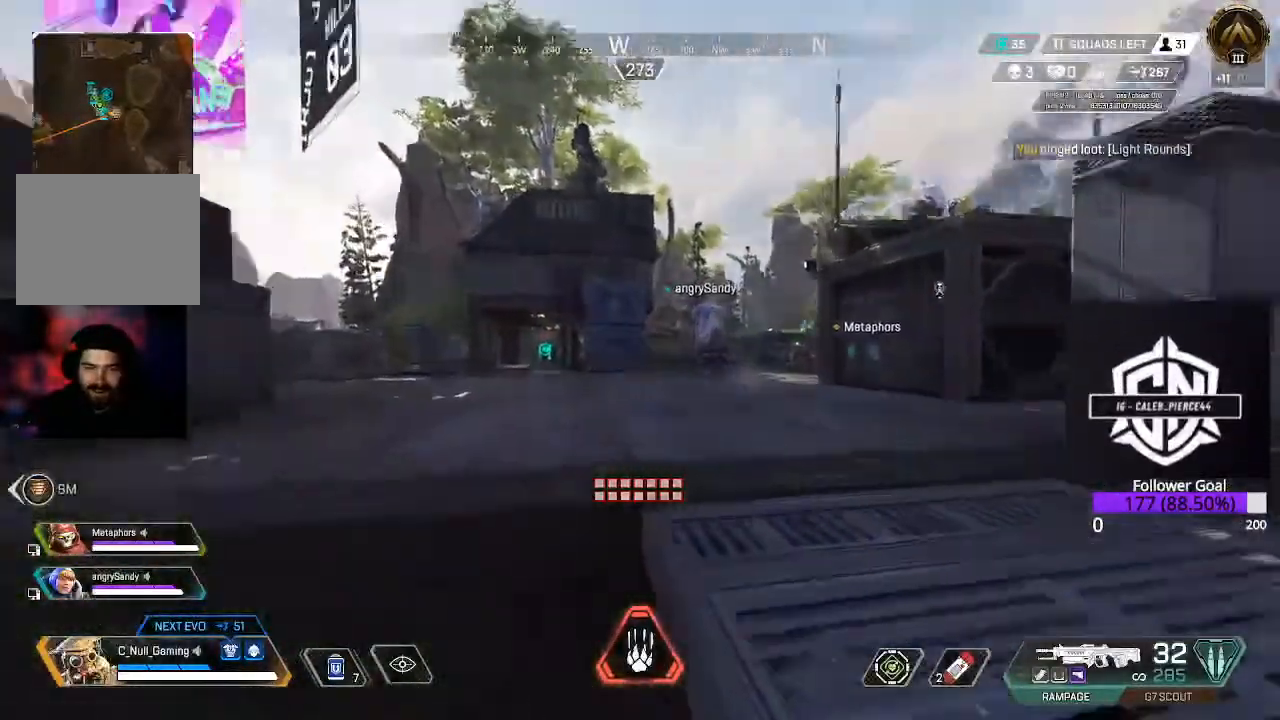
{"buttons": [], "left_stick": "up", "right_stick": "left", "events": [[17, "right_stick", "right"], [150, "L3", "down"], [167, "right_stick", "center"], [333, "L3", "up"], [367, "right_stick", "left"]]}
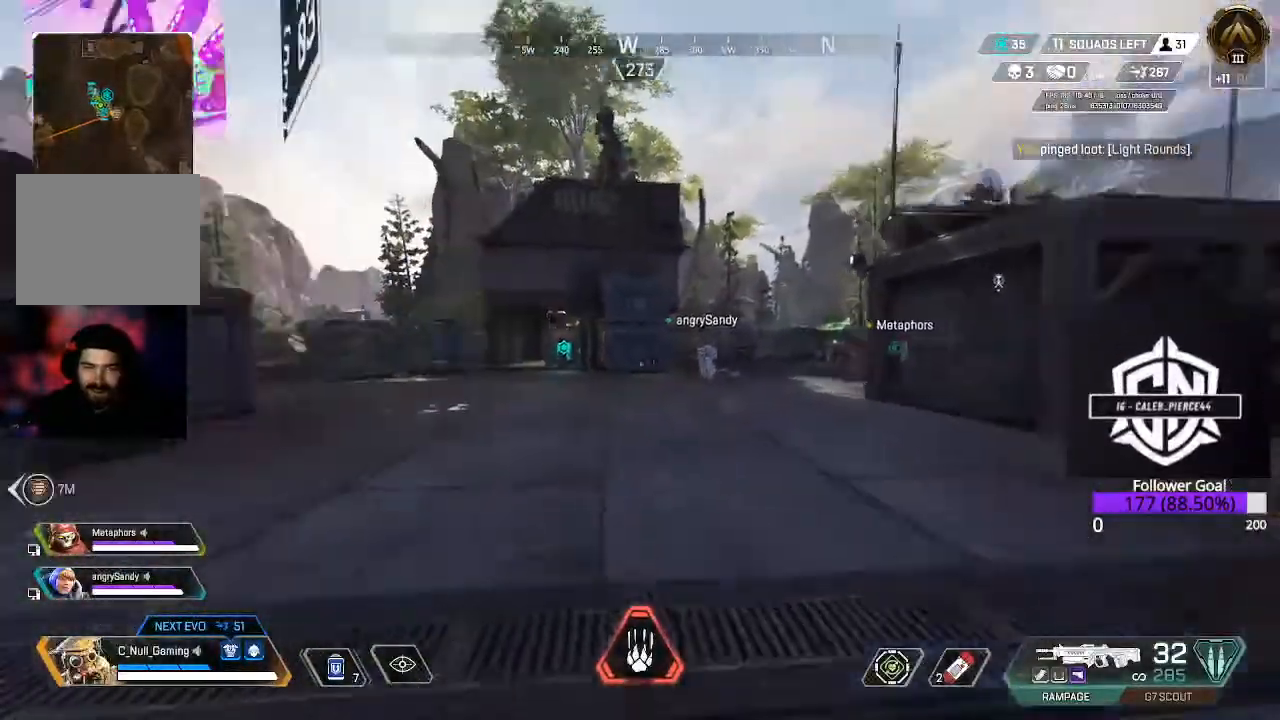
{"buttons": [], "left_stick": "up", "right_stick": "center", "events": [[33, "right_stick", "center"], [50, "L3", "down"], [100, "right_stick", "right"], [150, "right_stick", "center"], [200, "L3", "up"], [233, "B", "down"], [433, "B", "up"]]}
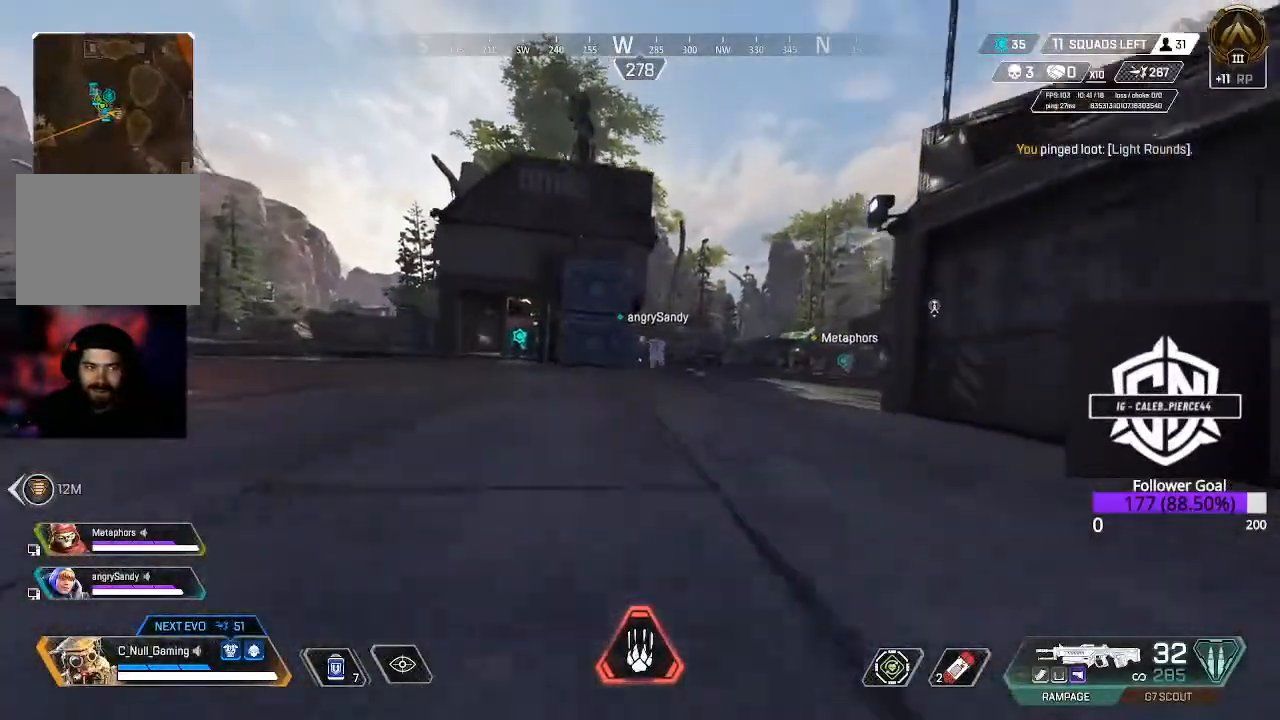
{"buttons": [], "left_stick": "up", "right_stick": "center", "events": [[133, "L3", "down"], [233, "right_stick", "down-right"], [333, "L3", "up"], [400, "right_stick", "center"]]}